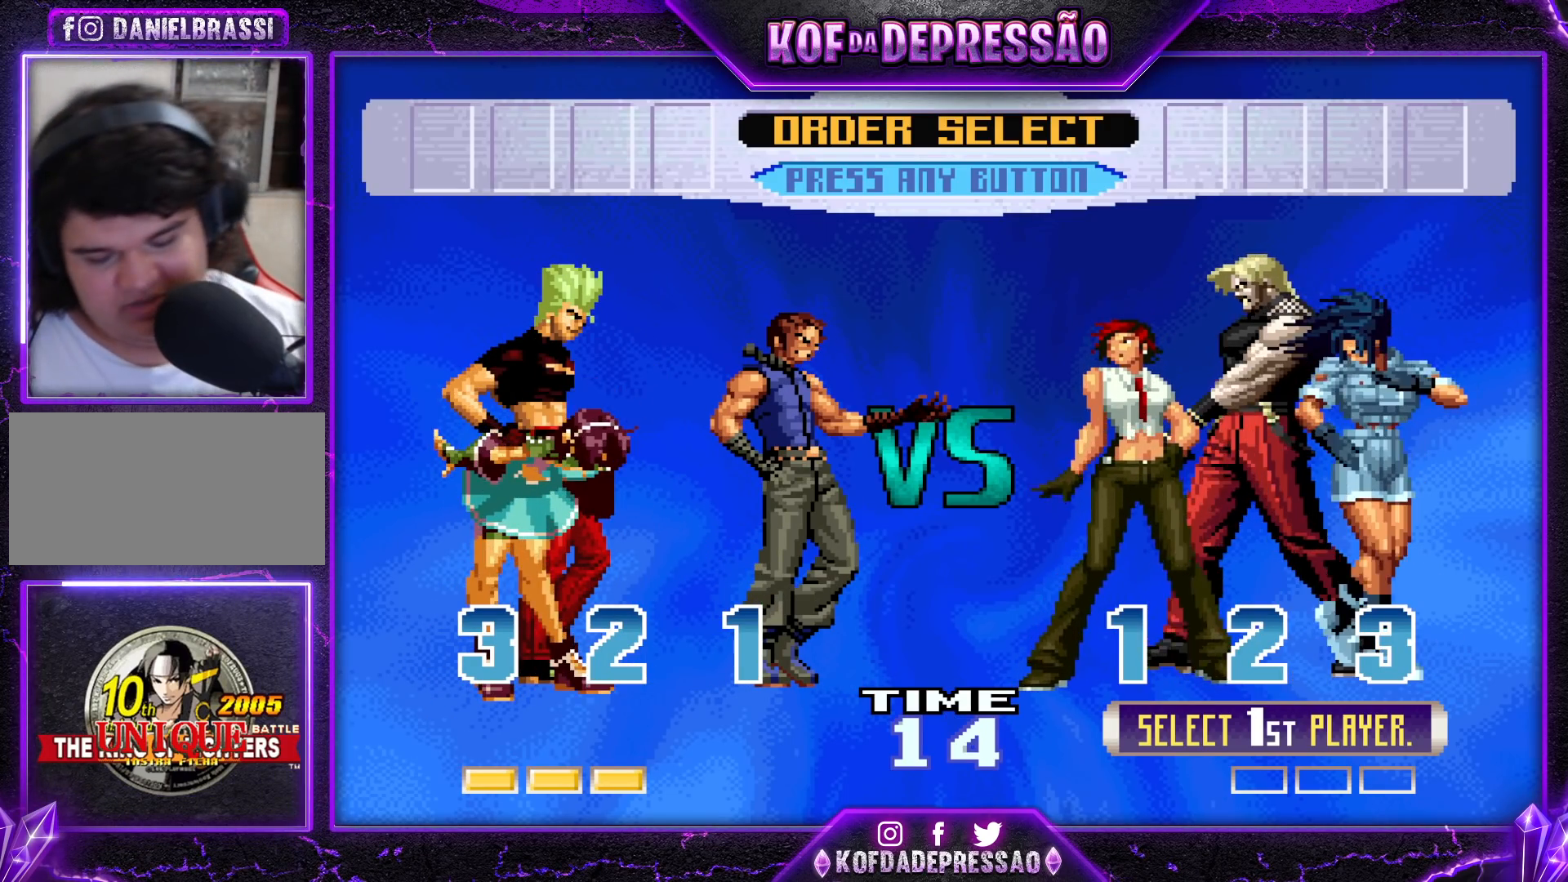
Gameplay with a controller (arcade stick); each line is a JSON object with the inputs held at the frame after it (dt_ms = milliseconds from this image to that frame). "events" lists button and stick changes between this image and that frame as [ms after this image, input, new state], when the widget could be followed in between. Not read: L3 R3.
{"dt_ms": 500, "buttons": ["TRIANGLE", "R1"], "left_stick": "center", "events": [[450, "TRIANGLE", "down"], [483, "R1", "down"]]}
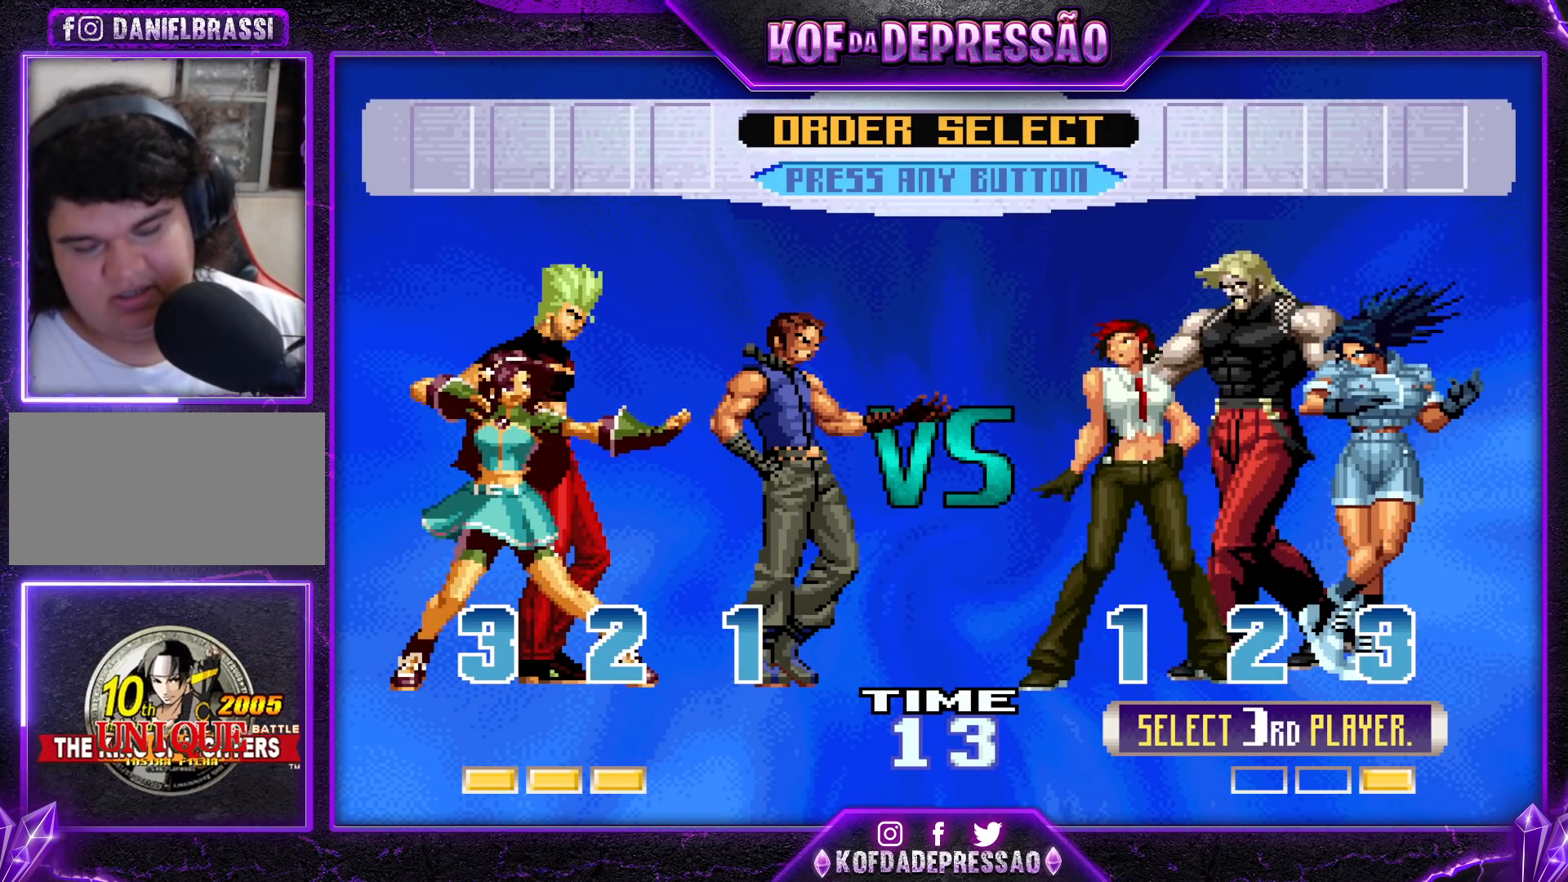
{"dt_ms": 500, "buttons": [], "left_stick": "center", "events": [[67, "TRIANGLE", "up"], [117, "R1", "up"], [150, "SQUARE", "down"], [250, "SQUARE", "up"]]}
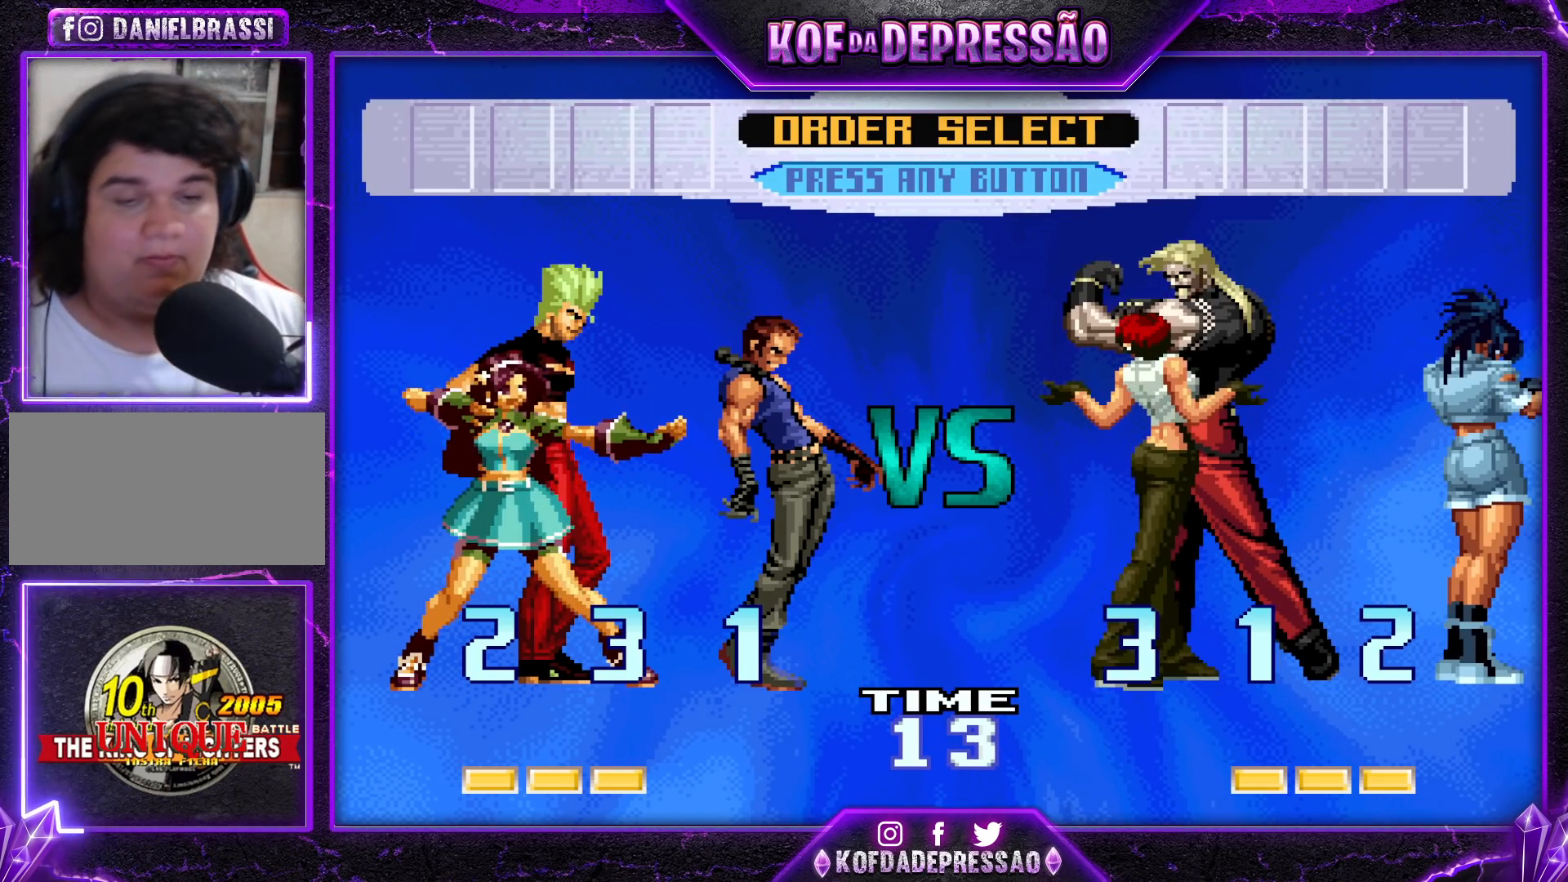
{"dt_ms": 500, "buttons": ["CROSS", "SQUARE", "TRIANGLE"], "left_stick": "center", "events": [[83, "CROSS", "down"], [83, "SQUARE", "down"], [83, "TRIANGLE", "down"], [100, "SQUARE", "up"], [100, "TRIANGLE", "up"], [133, "CROSS", "up"], [217, "CROSS", "down"], [217, "TRIANGLE", "down"], [233, "R1", "down"], [233, "SQUARE", "down"], [250, "R1", "up"], [250, "SQUARE", "up"], [250, "TRIANGLE", "up"], [283, "CROSS", "up"], [367, "CROSS", "down"], [367, "SQUARE", "down"], [367, "TRIANGLE", "down"], [383, "R1", "down"], [400, "R1", "up"], [400, "SQUARE", "up"], [400, "TRIANGLE", "up"], [417, "CROSS", "up"], [500, "CROSS", "down"], [500, "SQUARE", "down"], [500, "TRIANGLE", "down"]]}
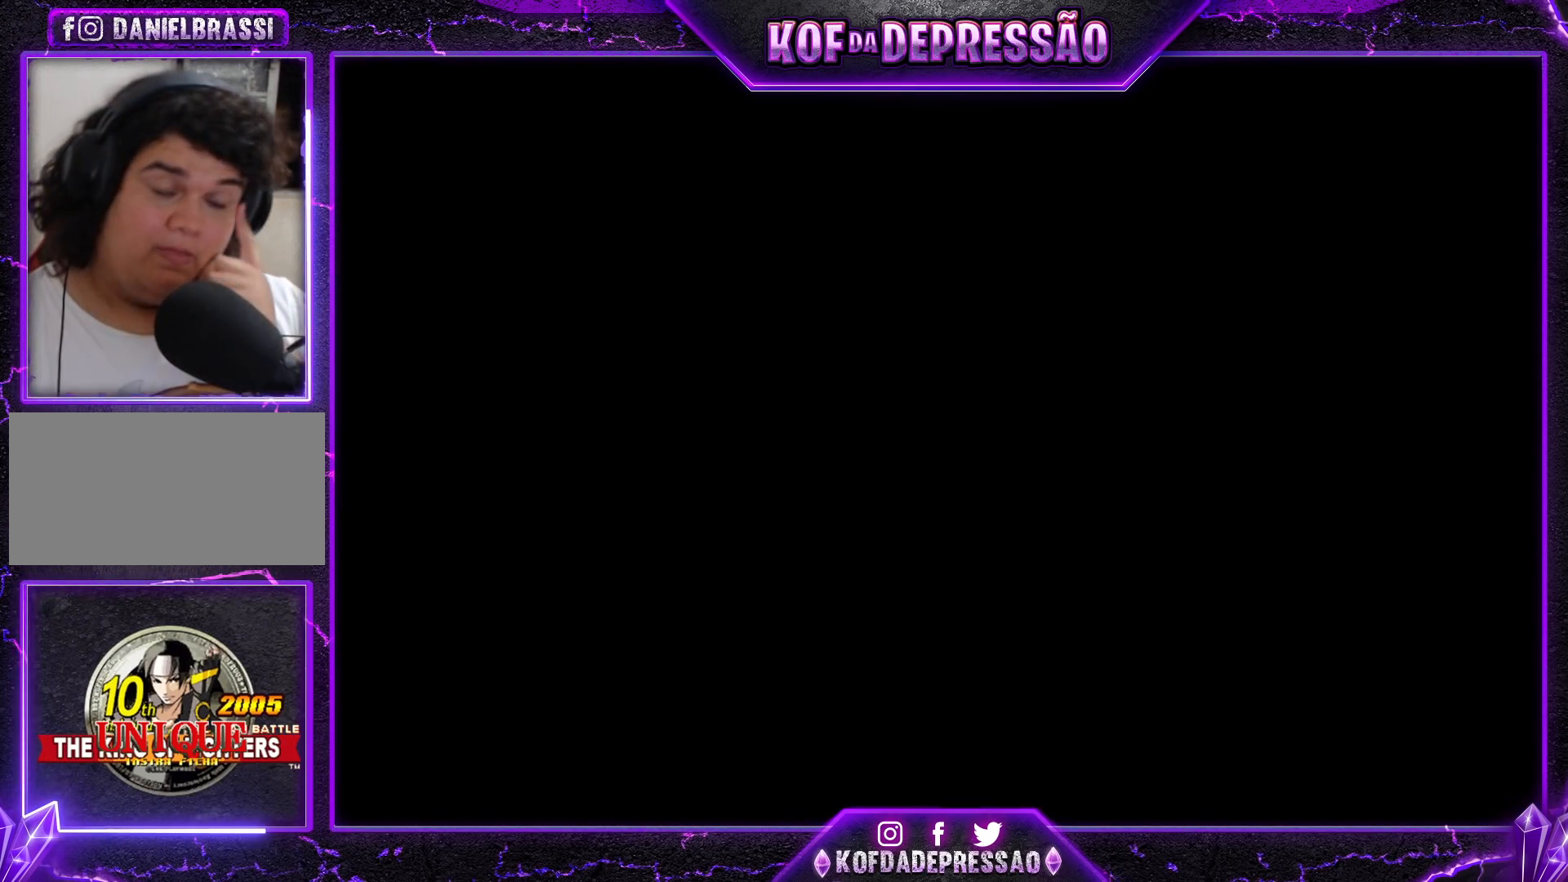
{"dt_ms": 500, "buttons": ["CROSS", "SQUARE", "TRIANGLE", "R1"], "left_stick": "center", "events": [[17, "R1", "down"], [83, "R1", "up"], [83, "SQUARE", "up"], [83, "TRIANGLE", "up"], [117, "CROSS", "up"], [150, "CROSS", "down"], [167, "R1", "down"], [183, "SQUARE", "down"], [183, "TRIANGLE", "down"], [250, "R1", "up"], [250, "SQUARE", "up"], [250, "TRIANGLE", "up"], [283, "CROSS", "up"], [333, "CROSS", "down"], [350, "R1", "down"], [350, "SQUARE", "down"], [350, "TRIANGLE", "down"], [383, "R1", "up"], [383, "TRIANGLE", "up"], [400, "SQUARE", "up"], [417, "CROSS", "up"], [450, "CROSS", "down"], [467, "SQUARE", "down"], [467, "TRIANGLE", "down"], [483, "R1", "down"]]}
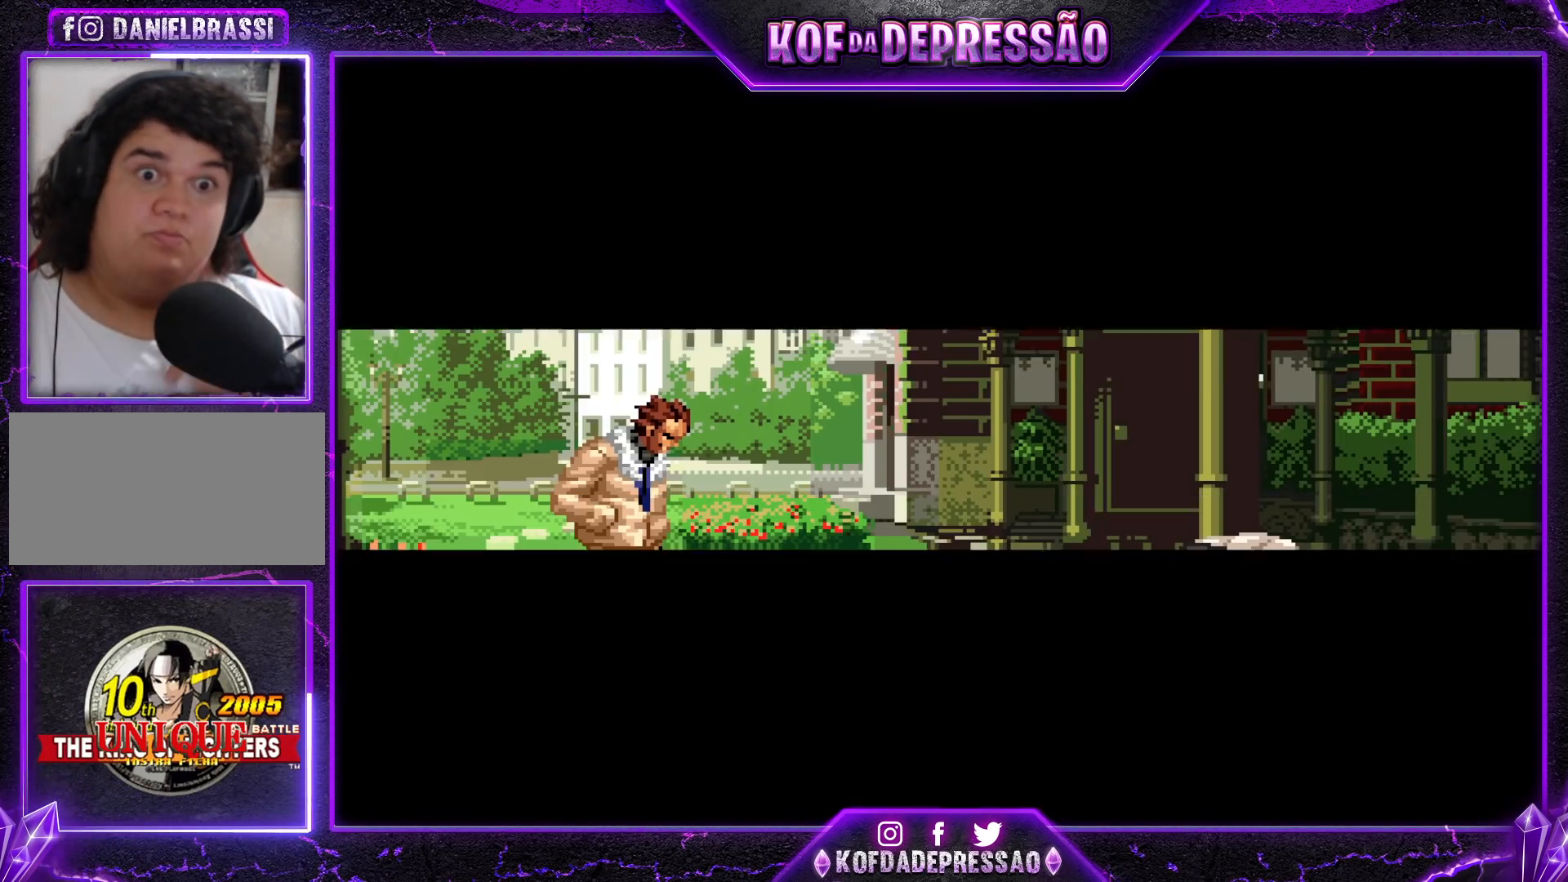
{"dt_ms": 500, "buttons": [], "left_stick": "center", "events": [[83, "CROSS", "up"], [83, "R1", "up"], [117, "SQUARE", "up"], [117, "TRIANGLE", "up"], [283, "TRIANGLE", "down"], [300, "CROSS", "down"], [300, "SQUARE", "down"], [317, "SQUARE", "up"], [317, "TRIANGLE", "up"], [333, "CROSS", "up"], [367, "CROSS", "down"], [383, "SQUARE", "down"], [383, "TRIANGLE", "down"], [400, "R1", "down"], [433, "R1", "up"], [450, "CROSS", "up"], [450, "SQUARE", "up"], [467, "TRIANGLE", "up"]]}
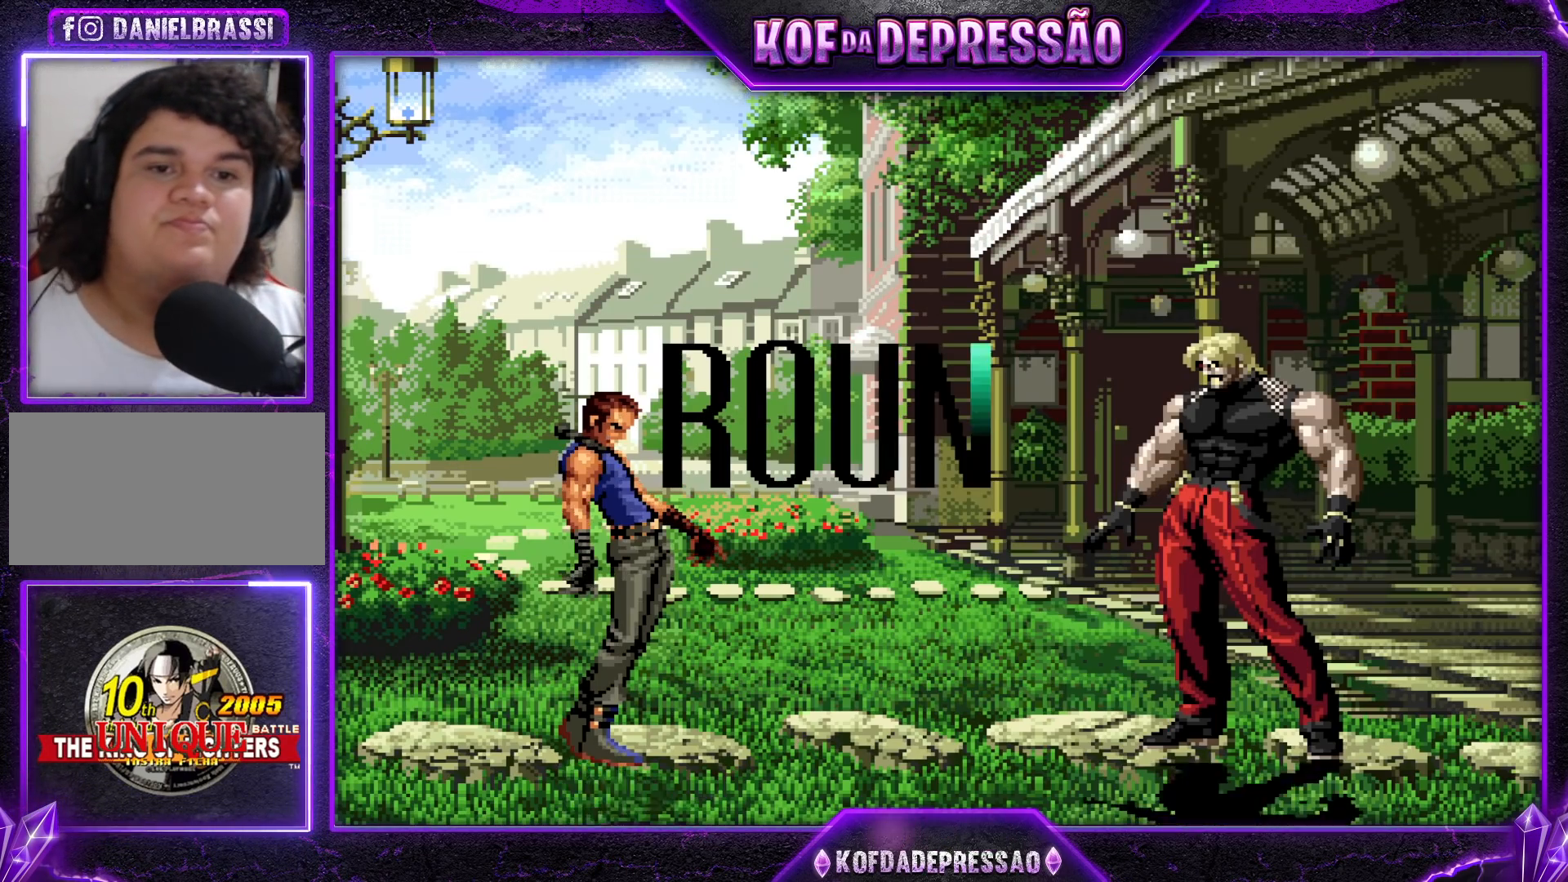
{"dt_ms": 500, "buttons": [], "left_stick": "center", "events": []}
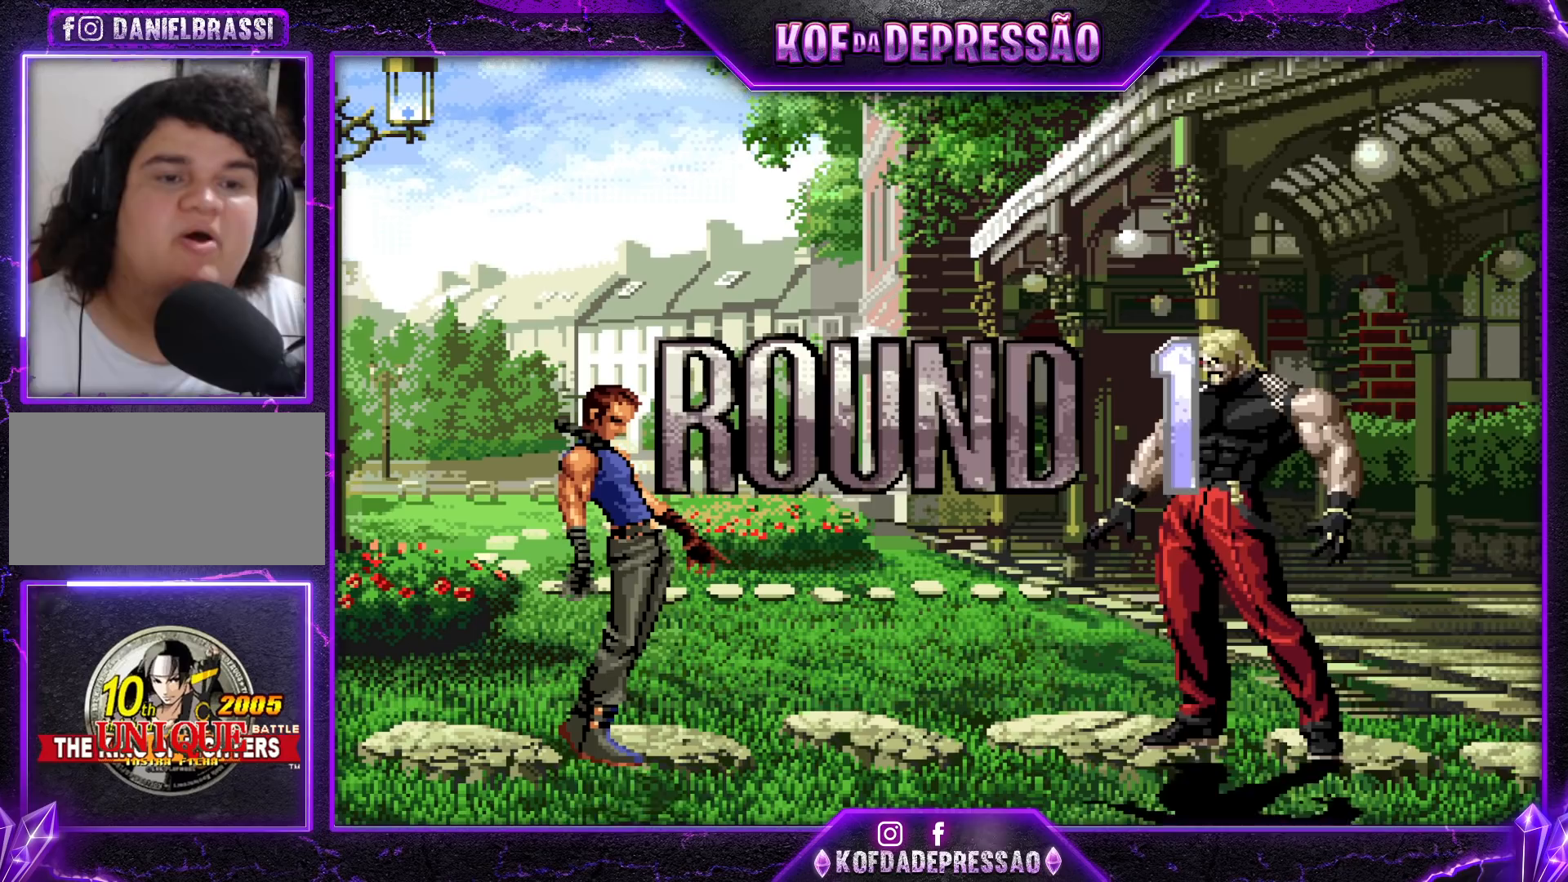
{"dt_ms": 500, "buttons": ["CROSS", "SQUARE", "TRIANGLE", "R1"], "left_stick": "center", "events": [[333, "CROSS", "down"], [350, "CIRCLE", "down"], [350, "L1", "down"], [350, "L2", "down"], [350, "R1", "down"], [350, "SQUARE", "down"], [350, "TRIANGLE", "down"], [383, "L1", "up"], [383, "L2", "up"], [483, "CIRCLE", "up"]]}
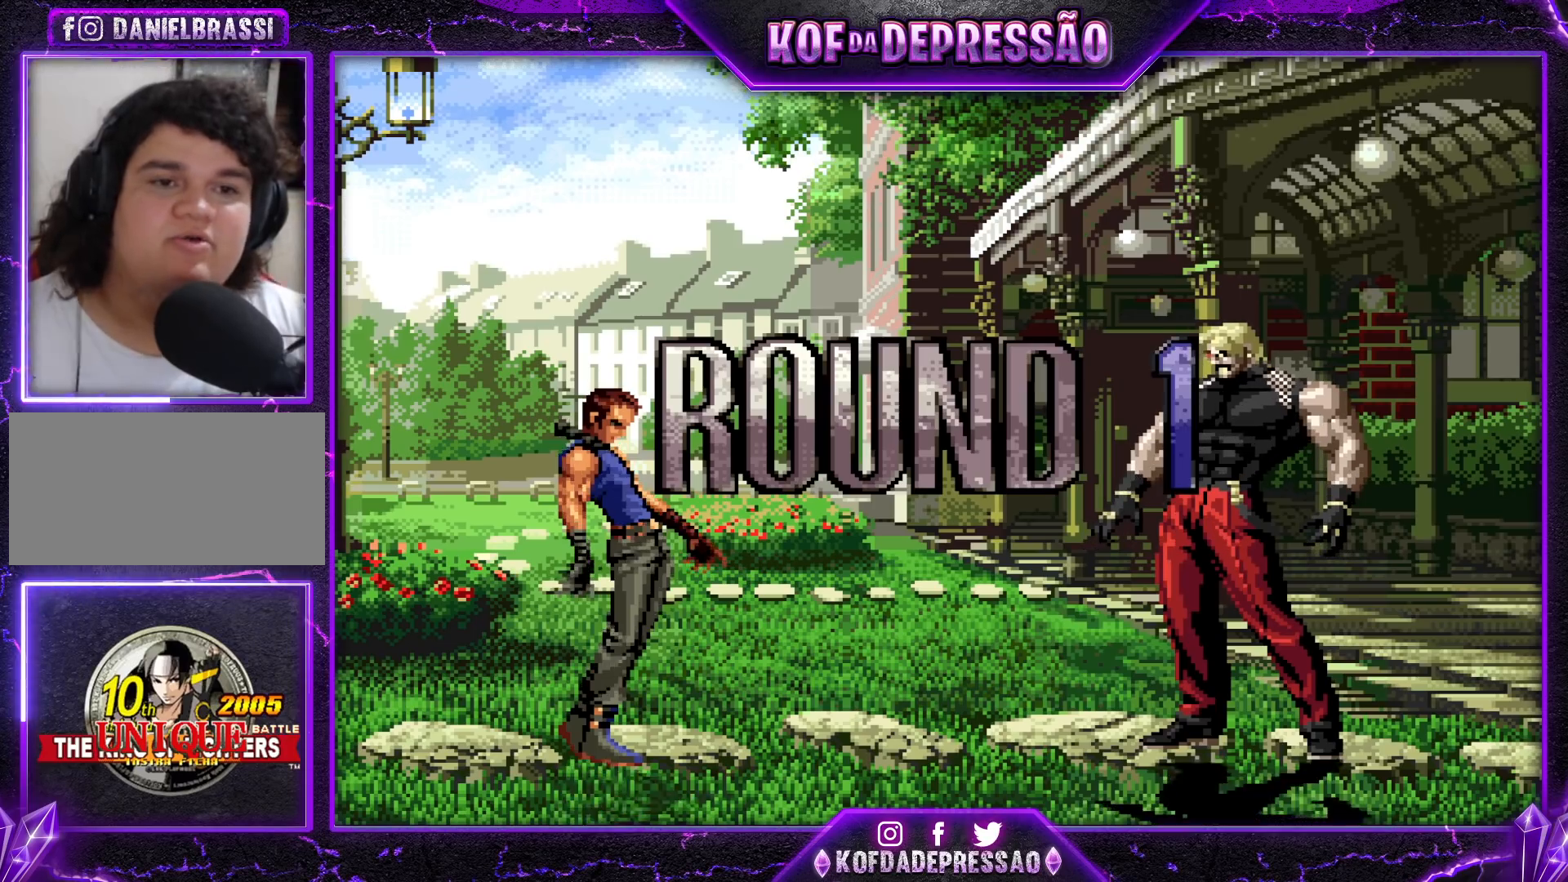
{"dt_ms": 500, "buttons": [], "left_stick": "up", "events": [[250, "SQUARE", "up"], [267, "CROSS", "up"], [267, "R1", "up"], [267, "TRIANGLE", "up"], [383, "left_stick", "up"]]}
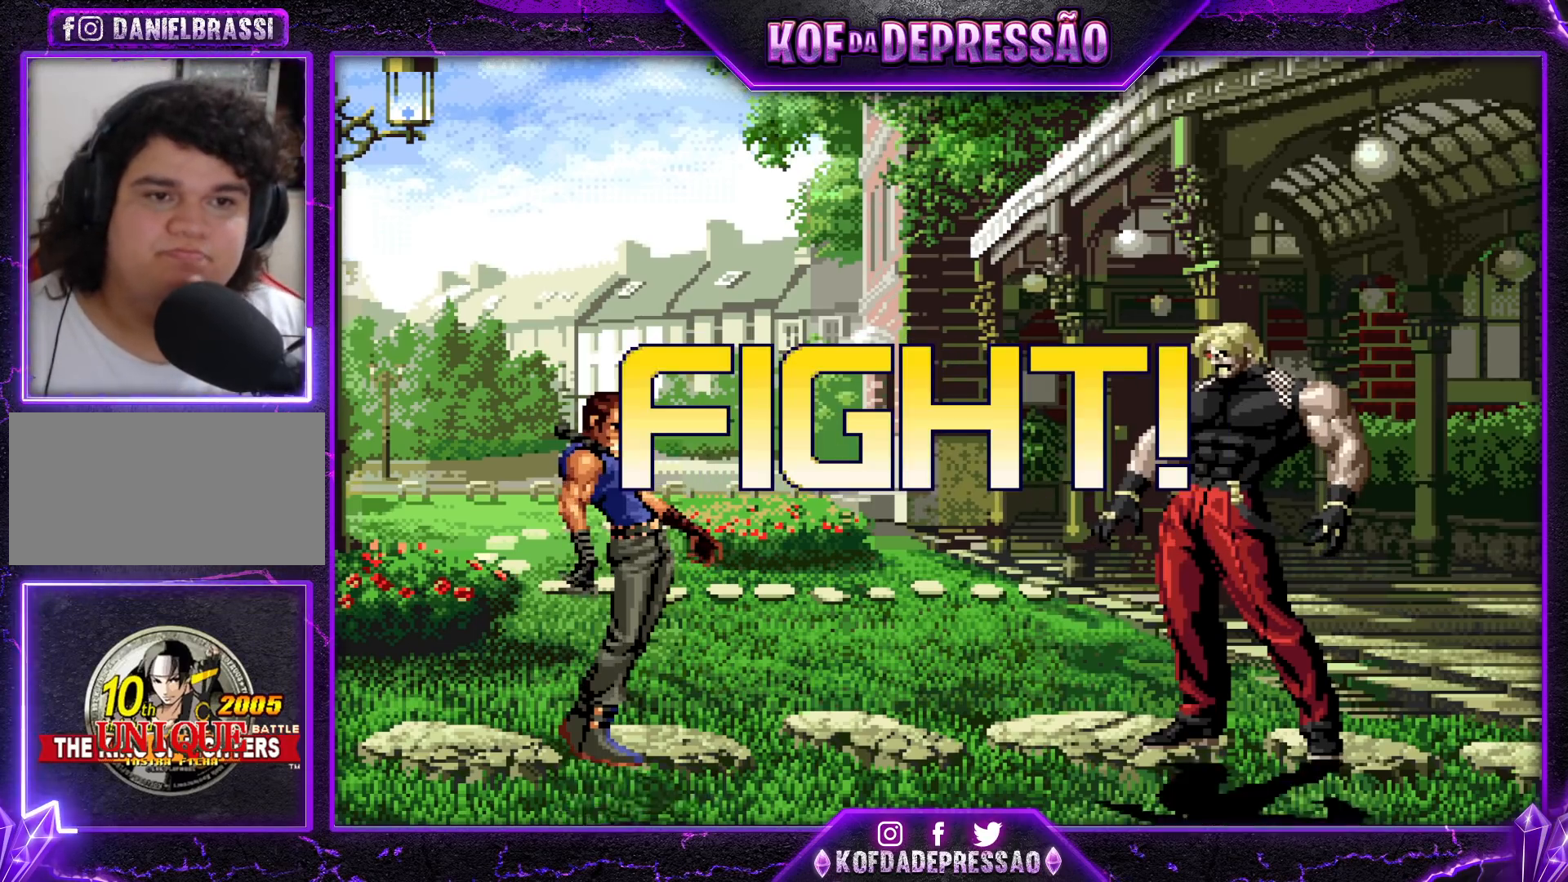
{"dt_ms": 500, "buttons": [], "left_stick": "center", "events": [[417, "left_stick", "center"]]}
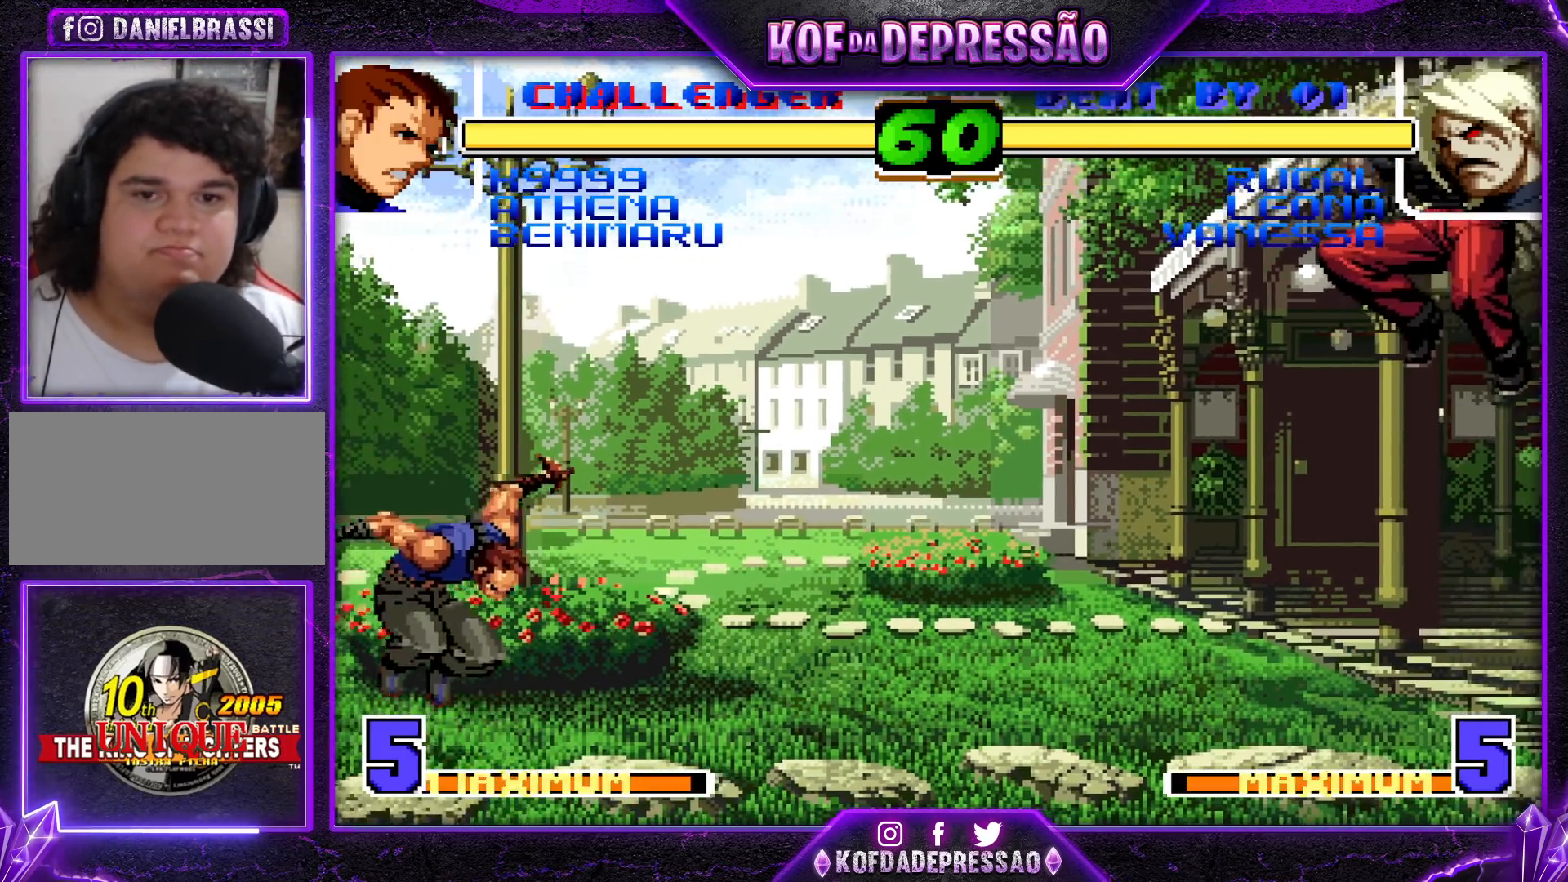
{"dt_ms": 500, "buttons": [], "left_stick": "up-left", "events": [[67, "CROSS", "down"], [67, "R1", "down"], [183, "CROSS", "up"], [200, "left_stick", "down"], [250, "R1", "up"], [283, "left_stick", "up-left"]]}
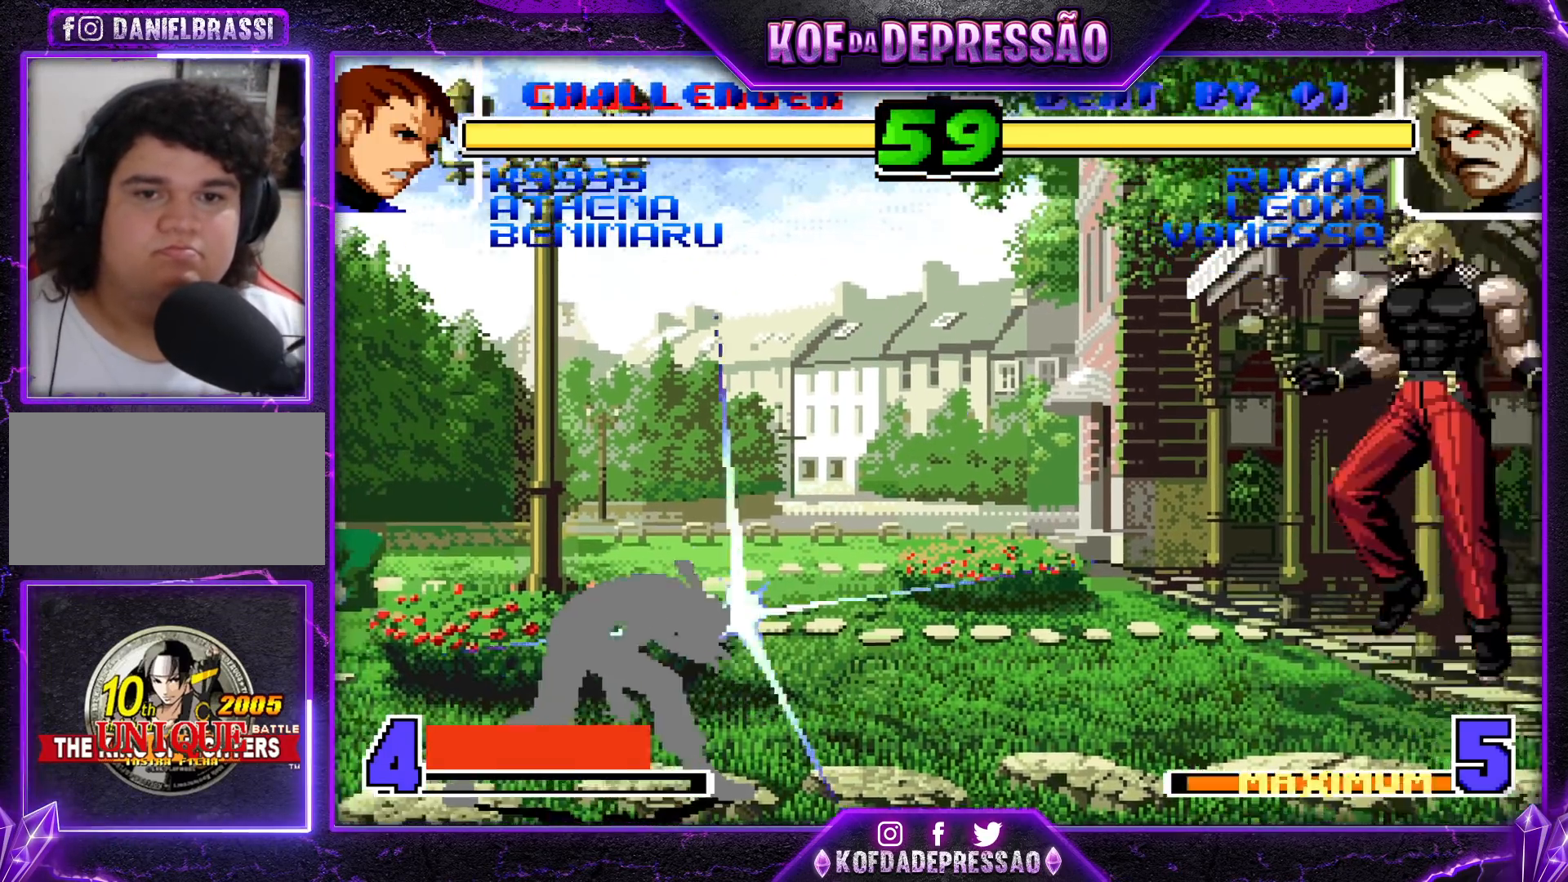
{"dt_ms": 1000, "buttons": [], "left_stick": "left"}